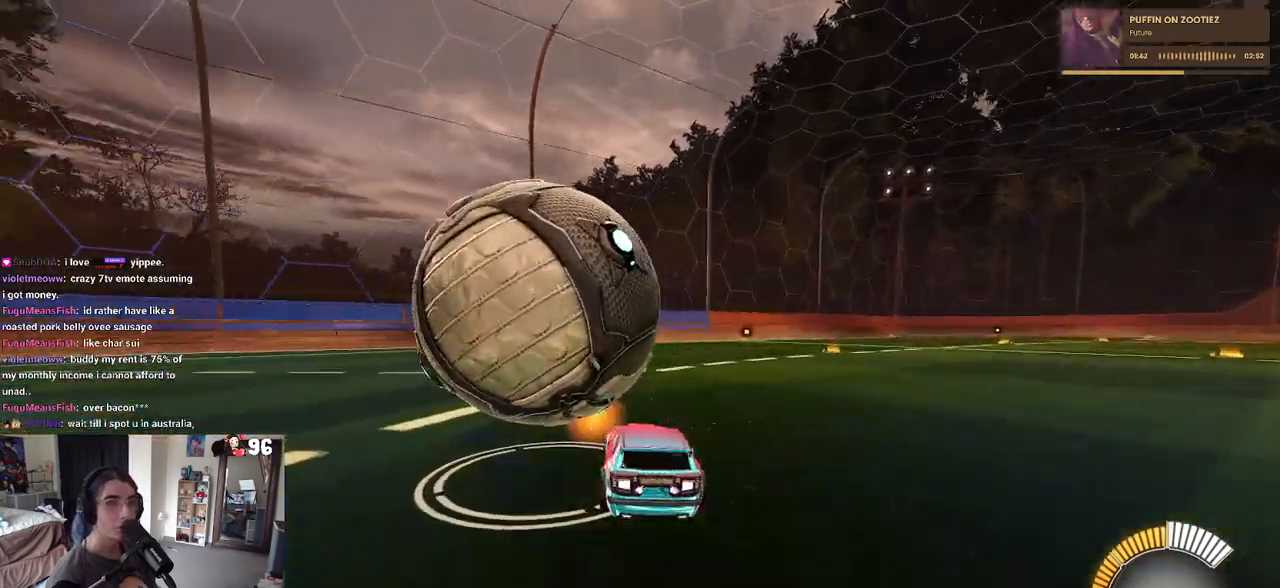
Gameplay with a controller (PlayStation layout); each line is a JSON object with the inputs held at the frame after it. "events" lists button and stick changes between this image and that frame as [ms after this image, input, new state], when the widget could be followed in between.
{"buttons": ["R2"], "left_stick": "down-right", "right_stick": "center", "events": [[183, "L2", "down"], [267, "left_stick", "center"], [367, "R2", "down"], [383, "L2", "up"], [400, "left_stick", "down-right"]]}
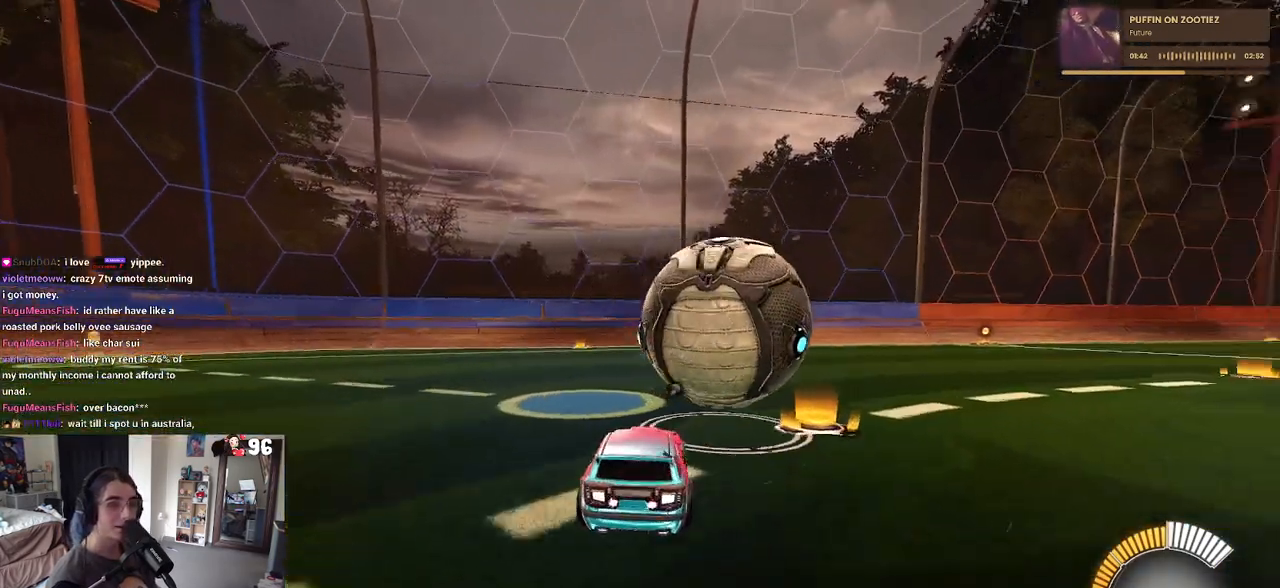
{"buttons": ["R1", "R2"], "left_stick": "center", "right_stick": "center", "events": [[17, "R1", "down"], [117, "left_stick", "center"], [350, "TRIANGLE", "down"], [500, "TRIANGLE", "up"]]}
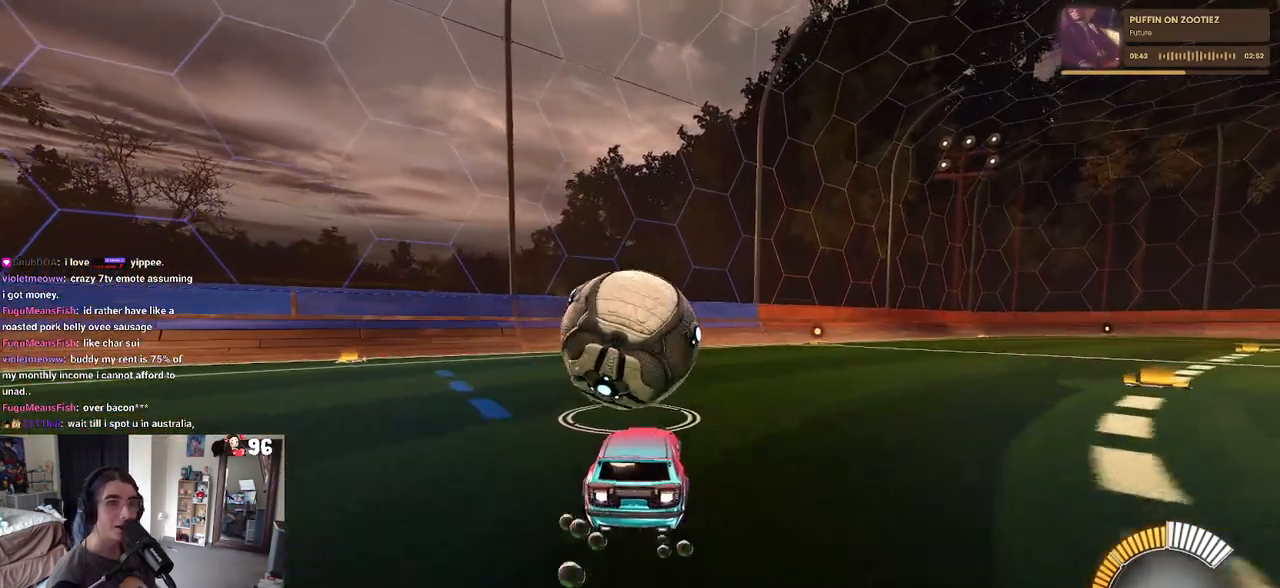
{"buttons": ["L2"], "left_stick": "center", "right_stick": "center", "events": [[167, "R1", "up"], [217, "left_stick", "left"], [317, "left_stick", "center"], [400, "R2", "up"], [417, "L2", "down"]]}
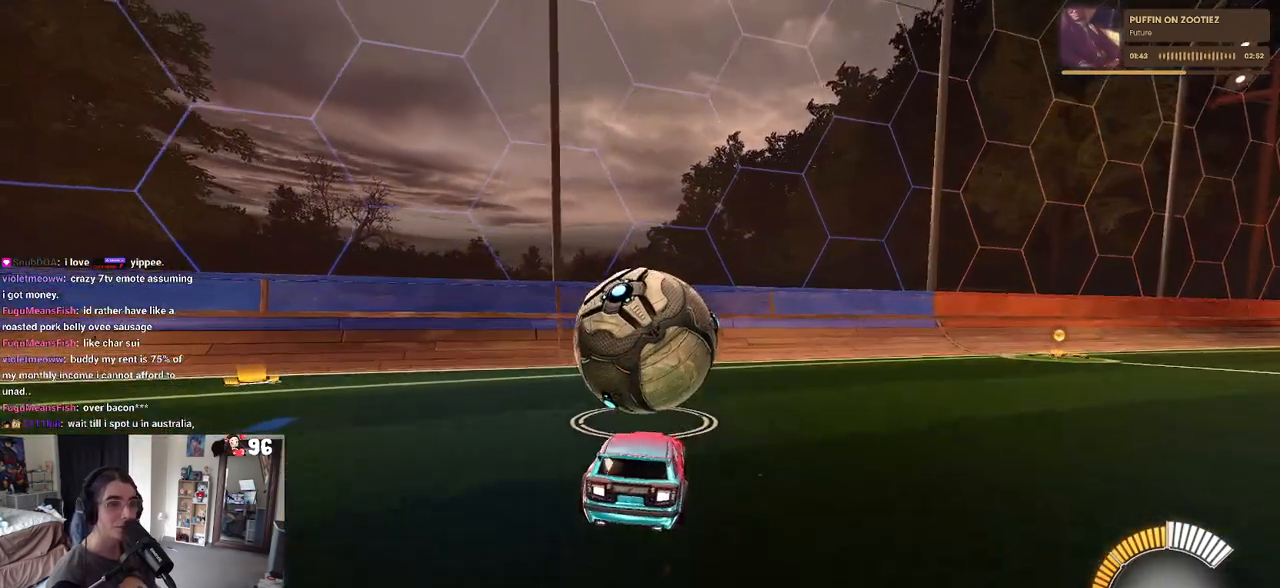
{"buttons": ["R1", "R2"], "left_stick": "center", "right_stick": "center", "events": [[33, "L2", "up"], [83, "R2", "down"], [100, "left_stick", "left"], [183, "left_stick", "center"], [200, "R1", "down"]]}
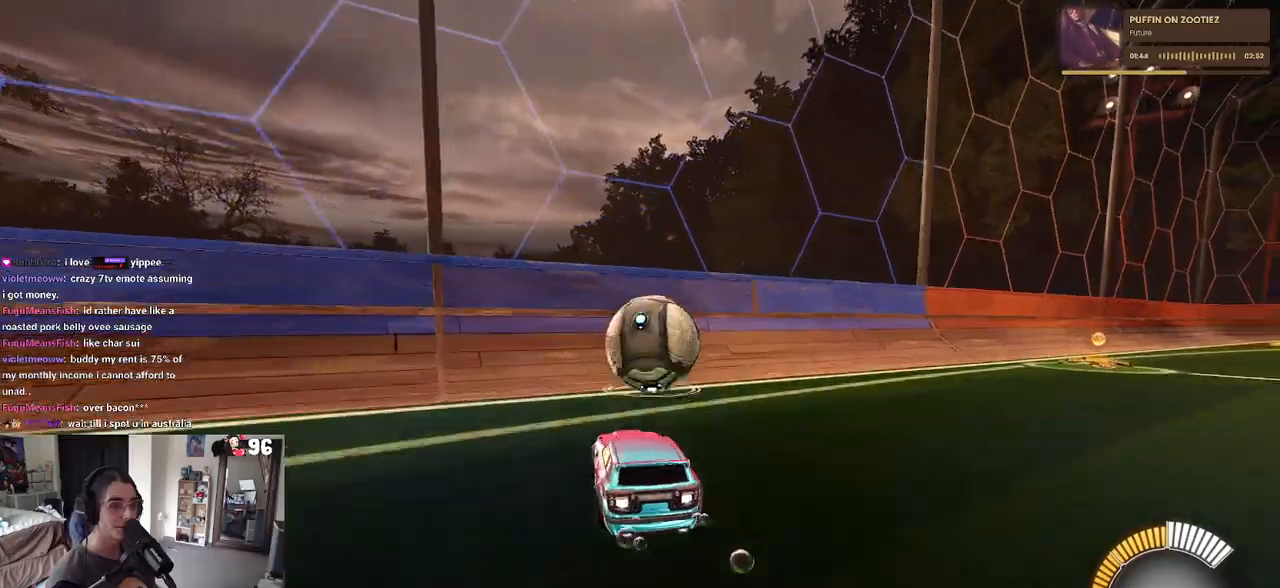
{"buttons": ["R2"], "left_stick": "center", "right_stick": "center", "events": [[50, "left_stick", "right"], [183, "left_stick", "center"], [400, "left_stick", "left"], [417, "R1", "up"], [500, "left_stick", "center"]]}
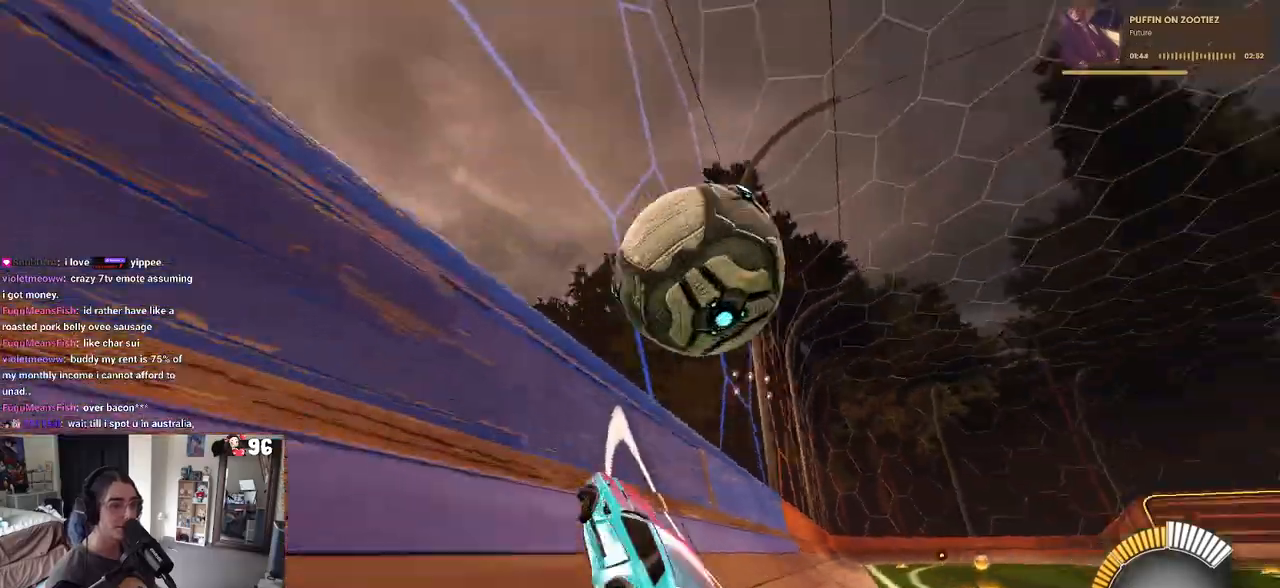
{"buttons": ["L1", "R2"], "left_stick": "center", "right_stick": "center", "events": [[117, "left_stick", "right"], [183, "left_stick", "down-right"], [233, "CROSS", "down"], [283, "L1", "down"], [367, "left_stick", "right"], [383, "CROSS", "up"], [467, "left_stick", "center"]]}
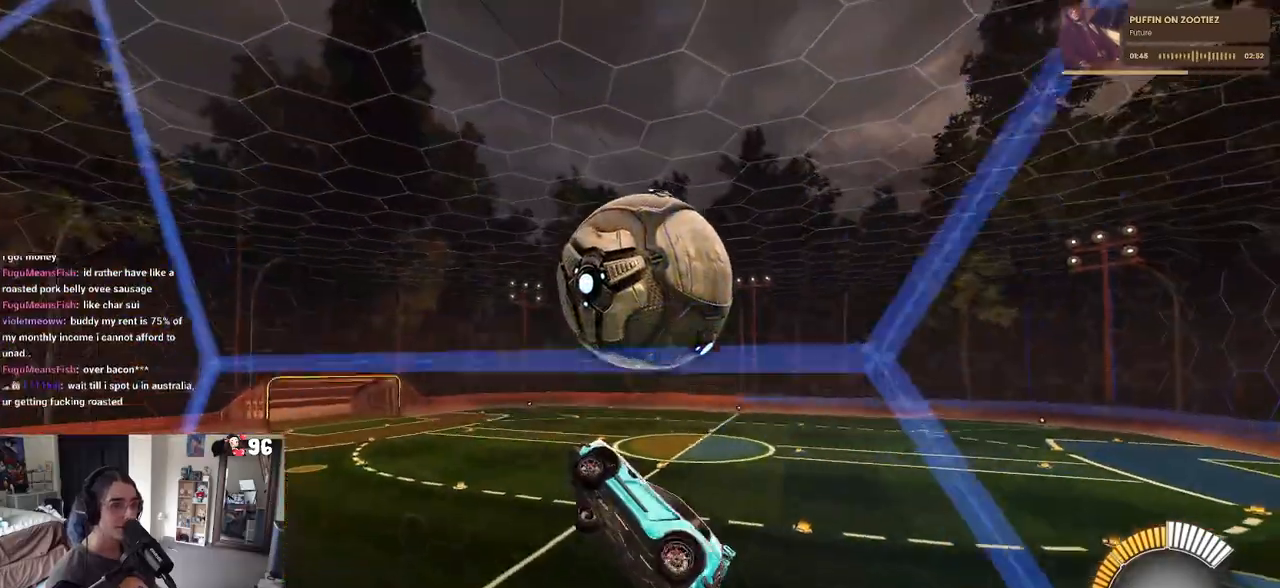
{"buttons": ["L1", "R1", "R2"], "left_stick": "up-left", "right_stick": "center", "events": [[100, "left_stick", "down-right"], [400, "R1", "down"], [400, "left_stick", "up-right"], [483, "left_stick", "up-left"]]}
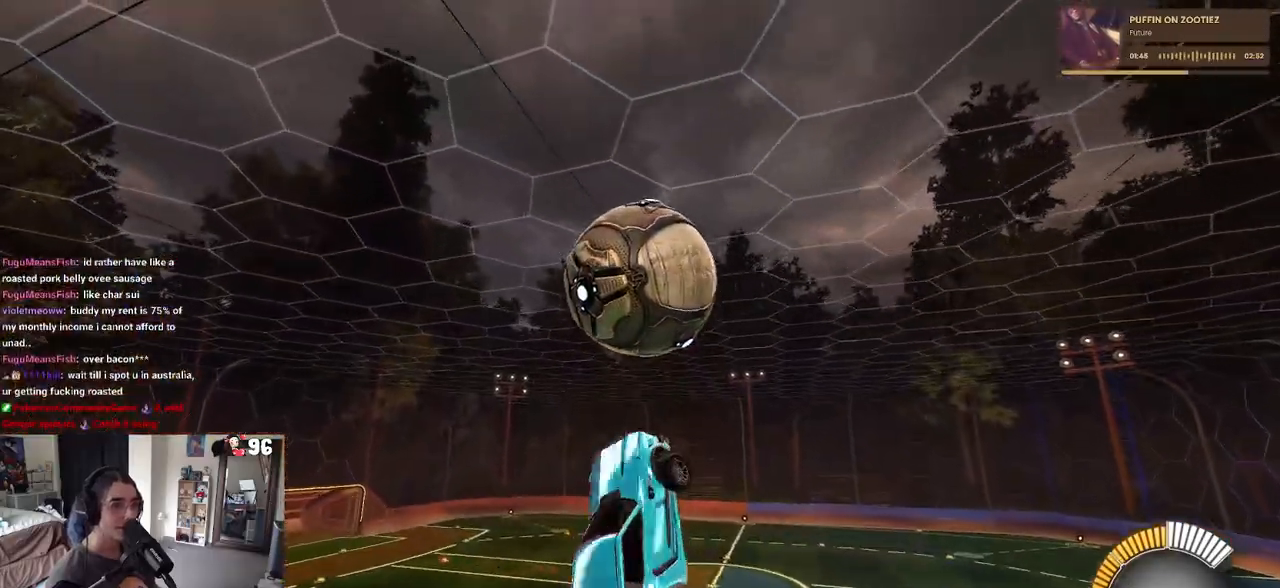
{"buttons": ["R1", "R2"], "left_stick": "down-left", "right_stick": "center", "events": [[17, "left_stick", "left"], [117, "left_stick", "down-left"], [300, "L1", "up"]]}
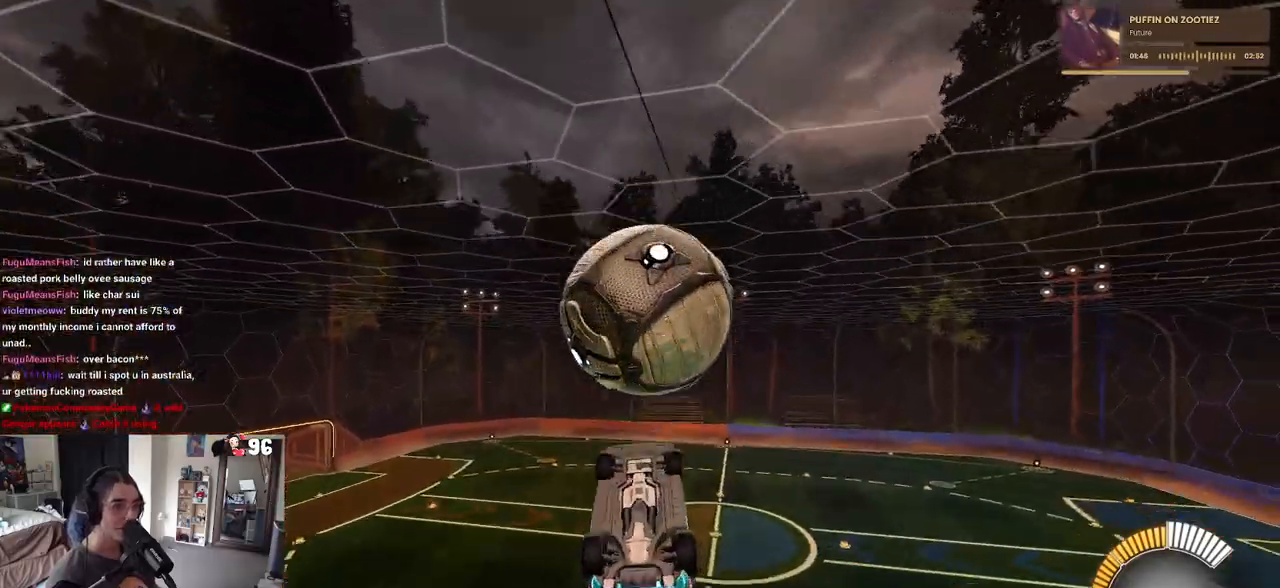
{"buttons": ["L1", "R1", "R2"], "left_stick": "left", "right_stick": "center", "events": [[133, "left_stick", "left"], [267, "L1", "down"]]}
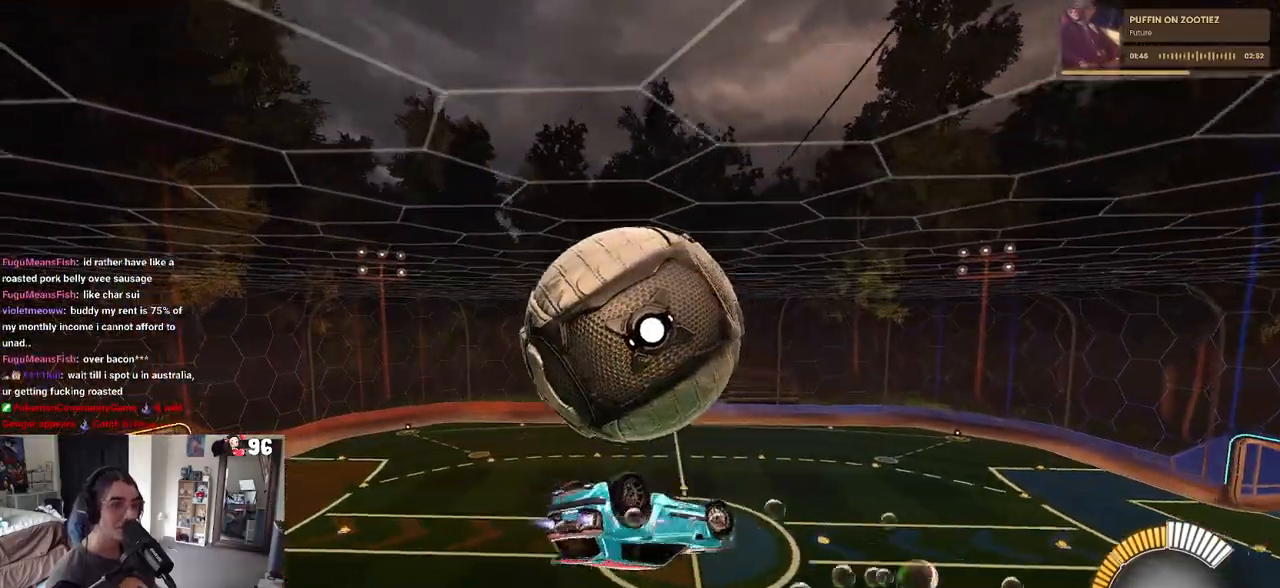
{"buttons": ["L1", "R1", "R2"], "left_stick": "down-right", "right_stick": "center", "events": [[83, "R1", "up"], [167, "left_stick", "down-left"], [317, "R1", "down"], [483, "left_stick", "down-right"]]}
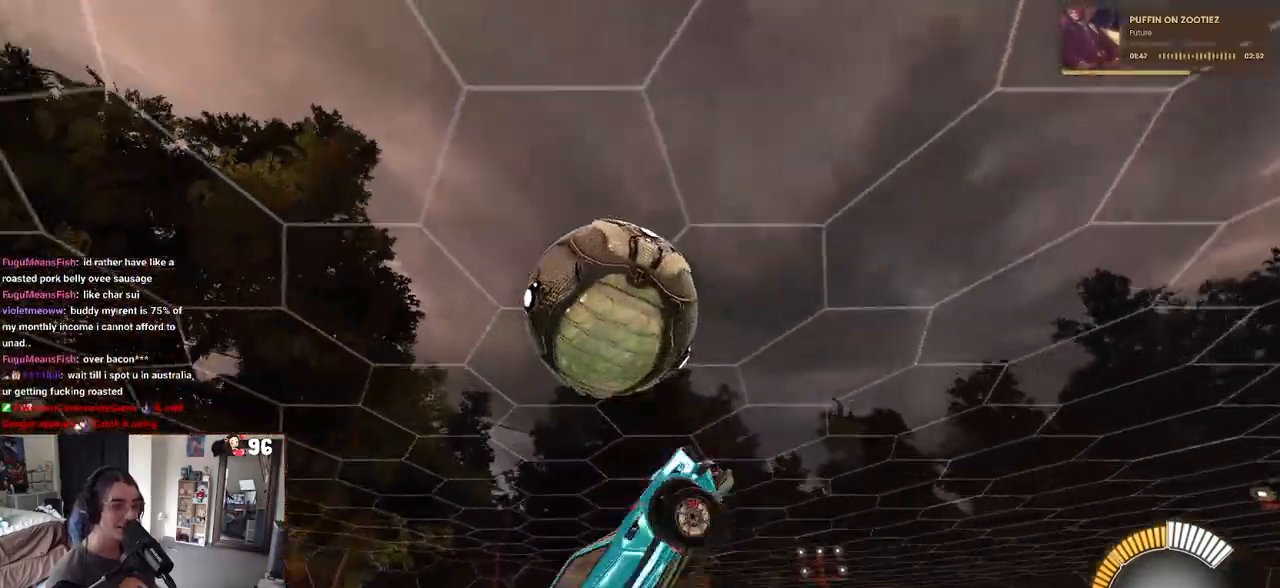
{"buttons": ["L1", "R2"], "left_stick": "up-right", "right_stick": "center", "events": [[167, "R1", "up"], [300, "left_stick", "up-right"]]}
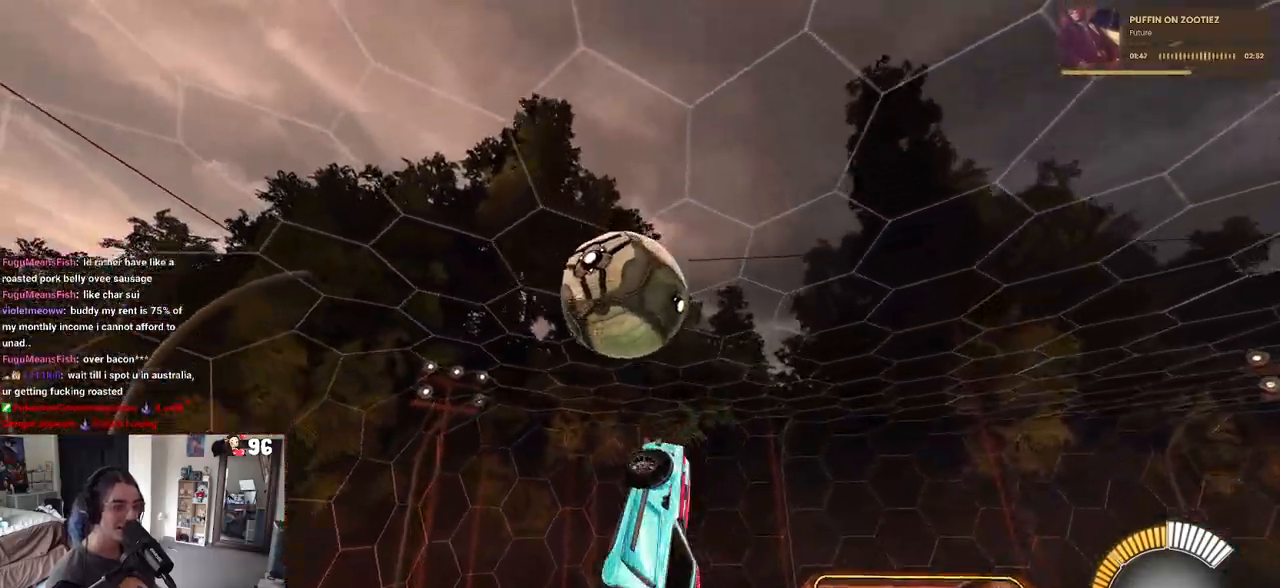
{"buttons": ["R1", "R2"], "left_stick": "down", "right_stick": "center", "events": [[33, "R1", "down"], [67, "left_stick", "up-left"], [283, "L1", "up"], [367, "left_stick", "center"], [500, "left_stick", "down"]]}
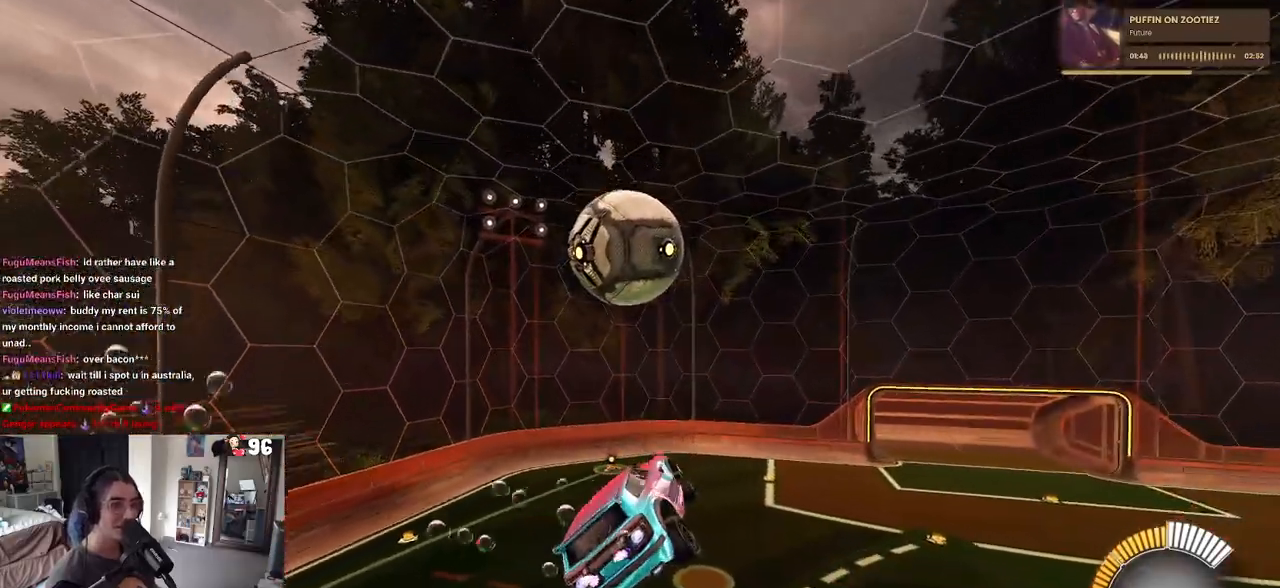
{"buttons": ["CROSS", "R1", "R2"], "left_stick": "left", "right_stick": "center", "events": [[283, "left_stick", "center"], [350, "left_stick", "up-left"], [433, "CROSS", "down"], [483, "left_stick", "left"]]}
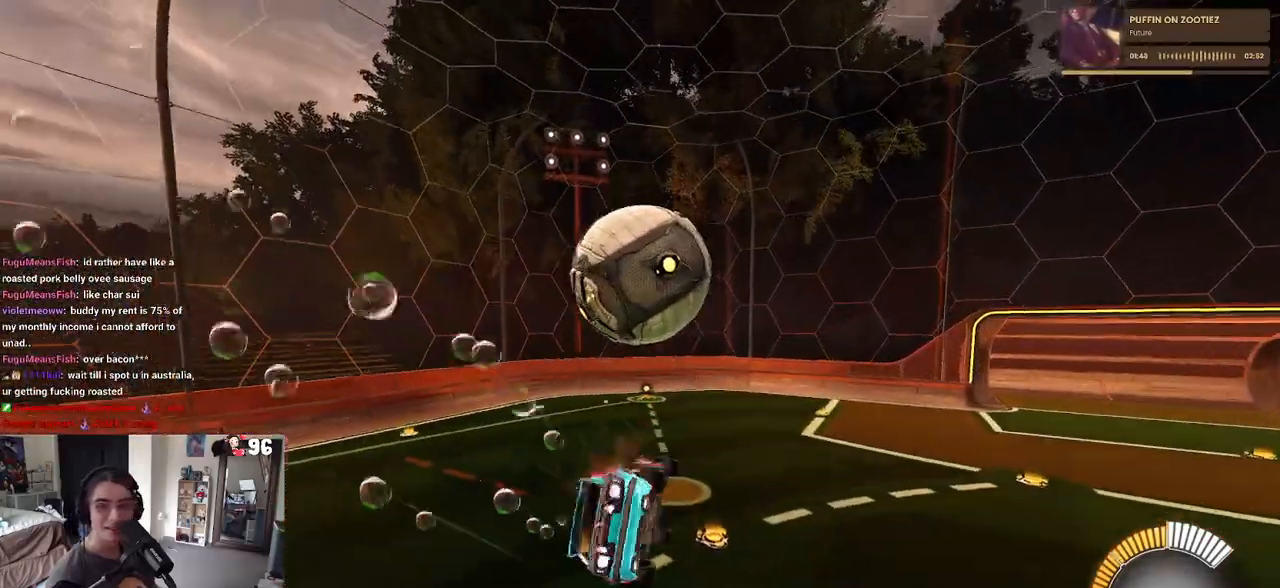
{"buttons": ["SQUARE", "R2"], "left_stick": "down-left", "right_stick": "center", "events": [[17, "left_stick", "up-left"], [50, "left_stick", "down"], [67, "CROSS", "up"], [167, "R1", "up"], [200, "left_stick", "center"], [367, "left_stick", "down-left"], [417, "SQUARE", "down"]]}
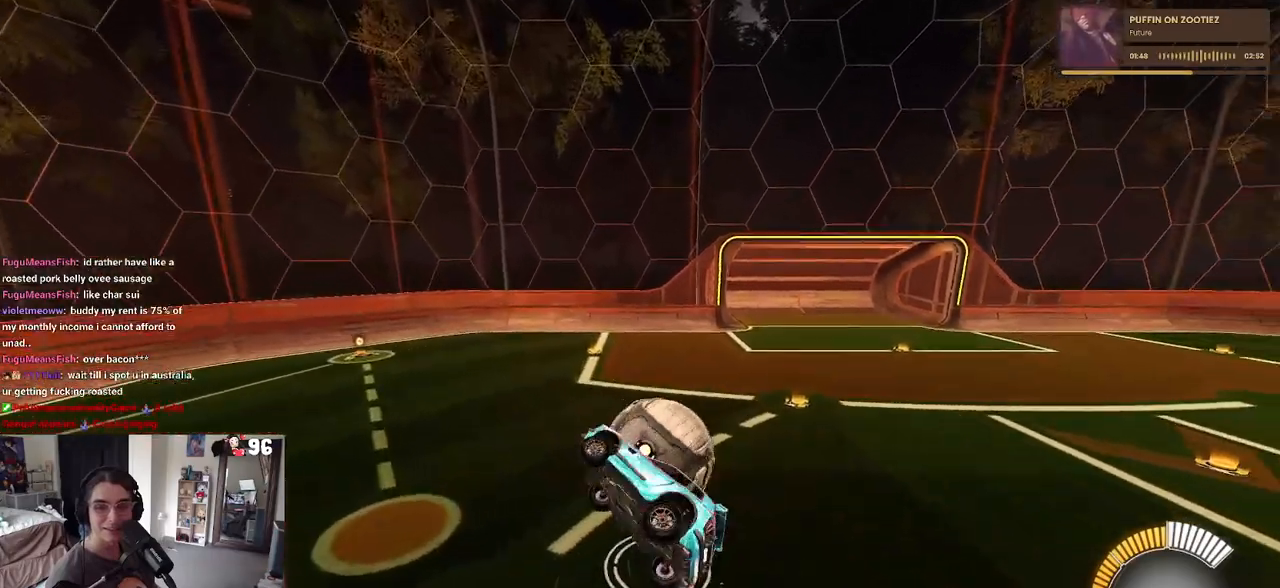
{"buttons": ["SQUARE", "R2"], "left_stick": "right", "right_stick": "center", "events": [[217, "left_stick", "center"], [333, "left_stick", "right"]]}
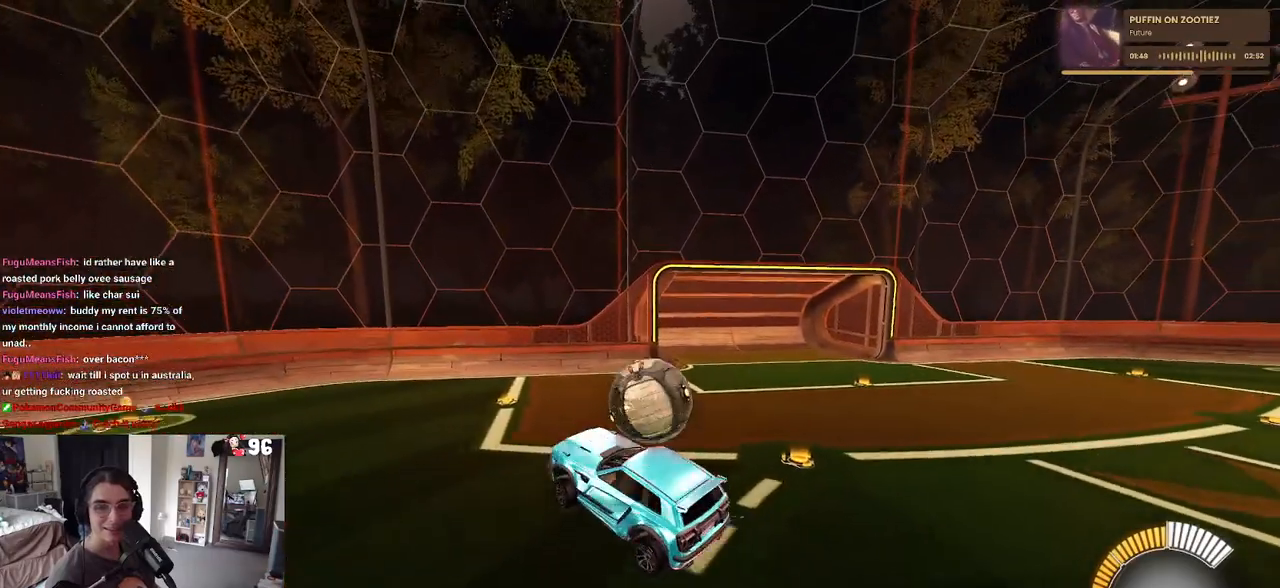
{"buttons": ["R2"], "left_stick": "center", "right_stick": "center", "events": [[17, "SQUARE", "up"], [83, "left_stick", "center"], [150, "left_stick", "down-right"], [417, "left_stick", "center"]]}
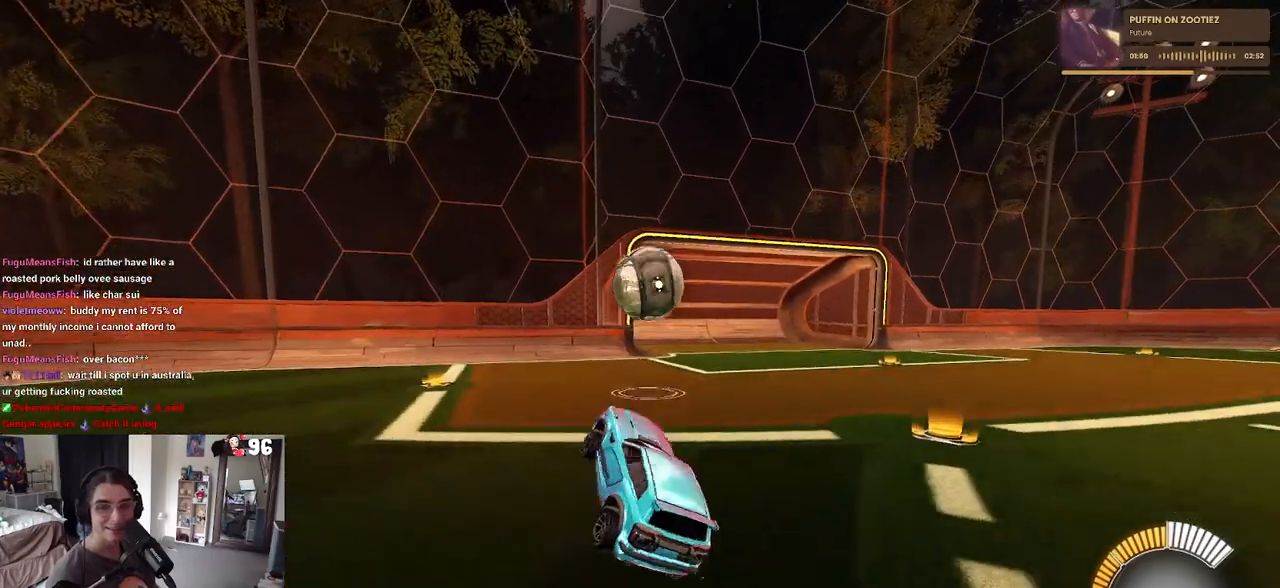
{"buttons": ["R2"], "left_stick": "center", "right_stick": "center", "events": []}
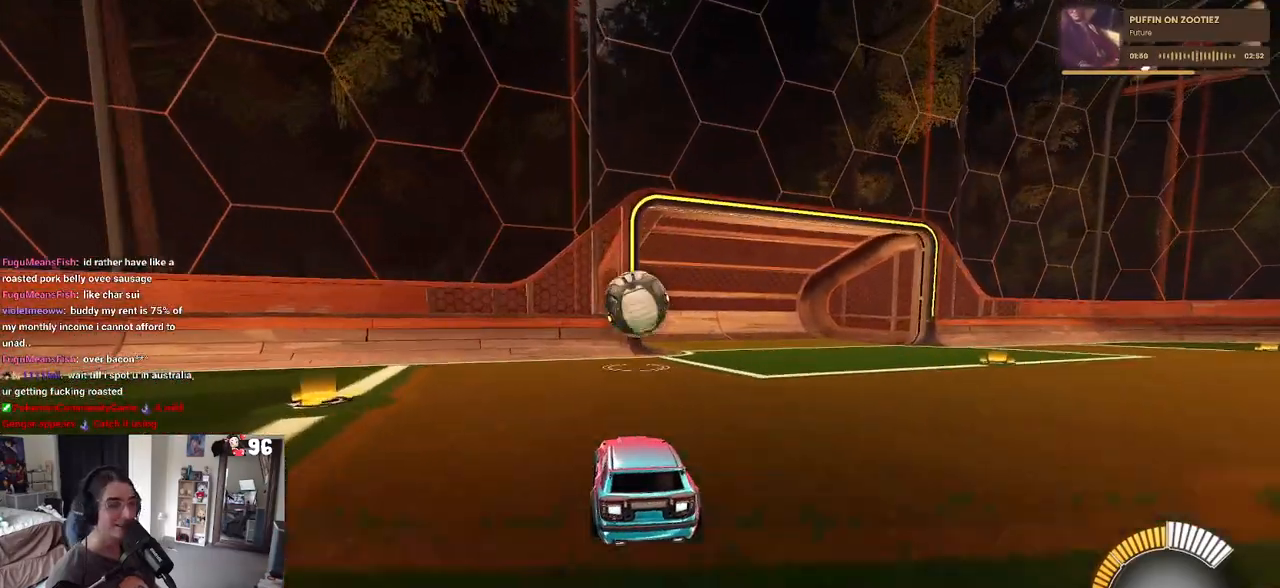
{"buttons": ["R2"], "left_stick": "center", "right_stick": "center", "events": [[150, "L2", "down"], [150, "R2", "up"], [167, "left_stick", "down-right"], [317, "R2", "down"], [367, "left_stick", "center"], [383, "L2", "up"]]}
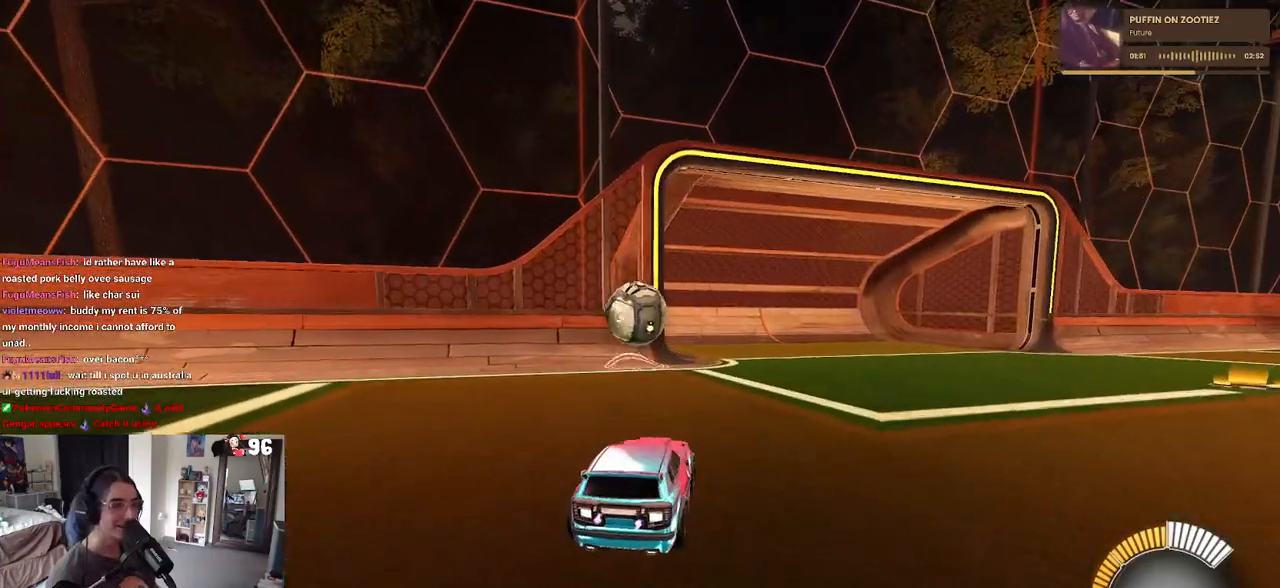
{"buttons": ["CROSS", "R1", "R2"], "left_stick": "up", "right_stick": "center", "events": [[67, "R1", "down"], [150, "CROSS", "down"], [167, "left_stick", "down"], [350, "CROSS", "up"], [383, "left_stick", "up"], [433, "CROSS", "down"]]}
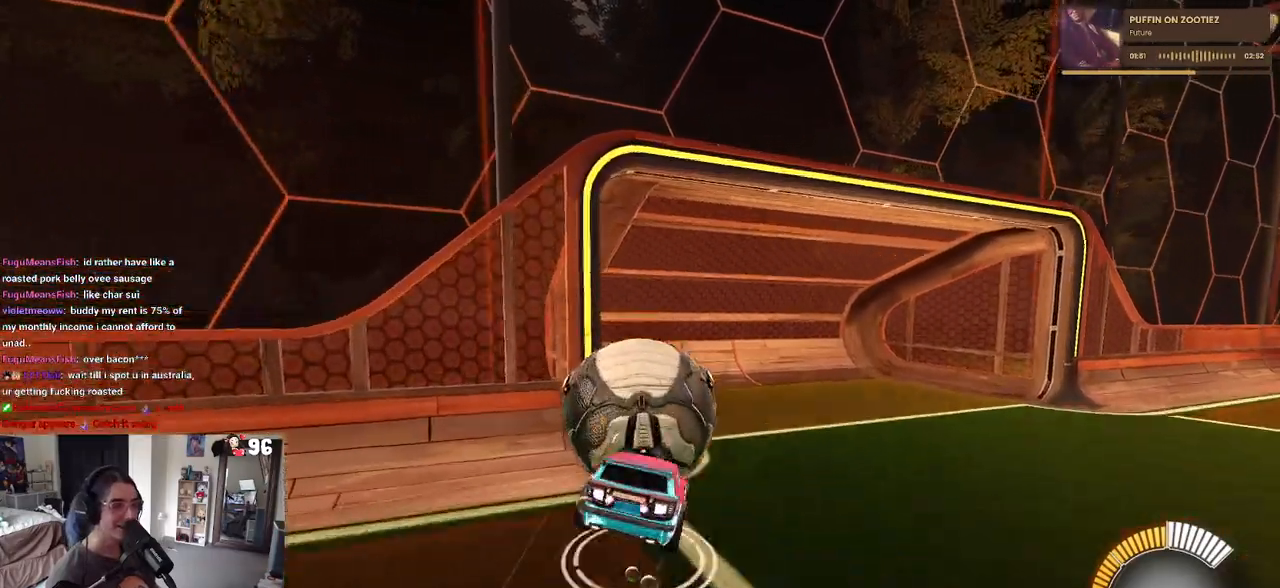
{"buttons": ["R1", "R2", "R3"], "left_stick": "down-right", "right_stick": "center", "events": [[33, "SQUARE", "down"], [33, "left_stick", "down"], [67, "CROSS", "up"], [317, "SQUARE", "up"], [400, "left_stick", "down-right"], [500, "R3", "down"]]}
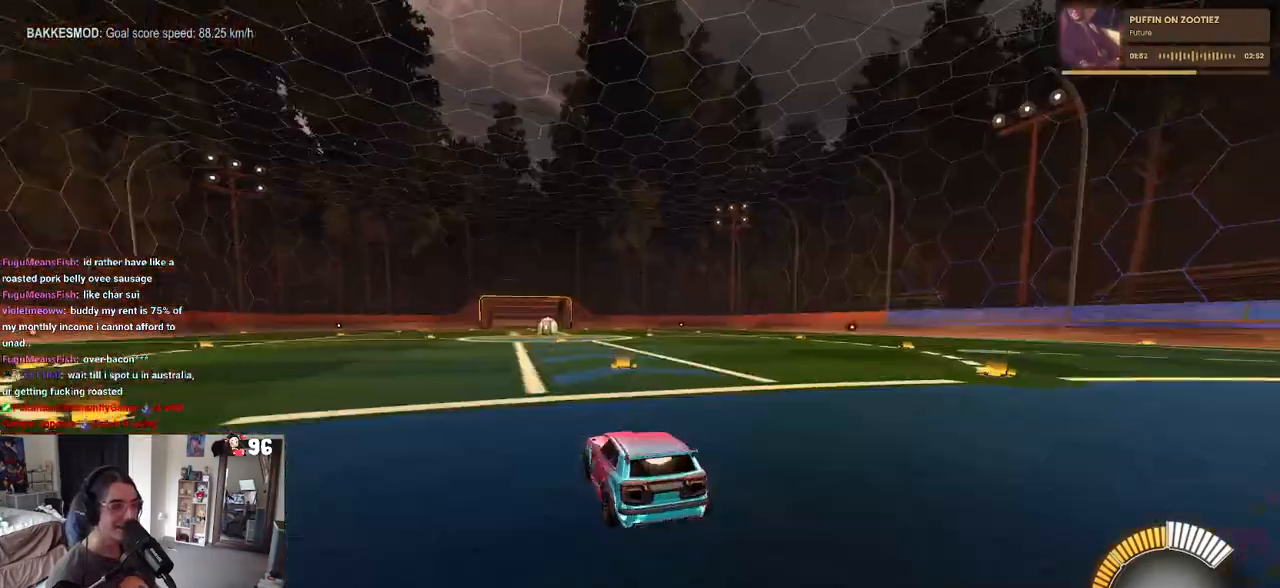
{"buttons": ["R1", "R2"], "left_stick": "center", "right_stick": "center", "events": [[133, "R3", "up"], [167, "left_stick", "center"]]}
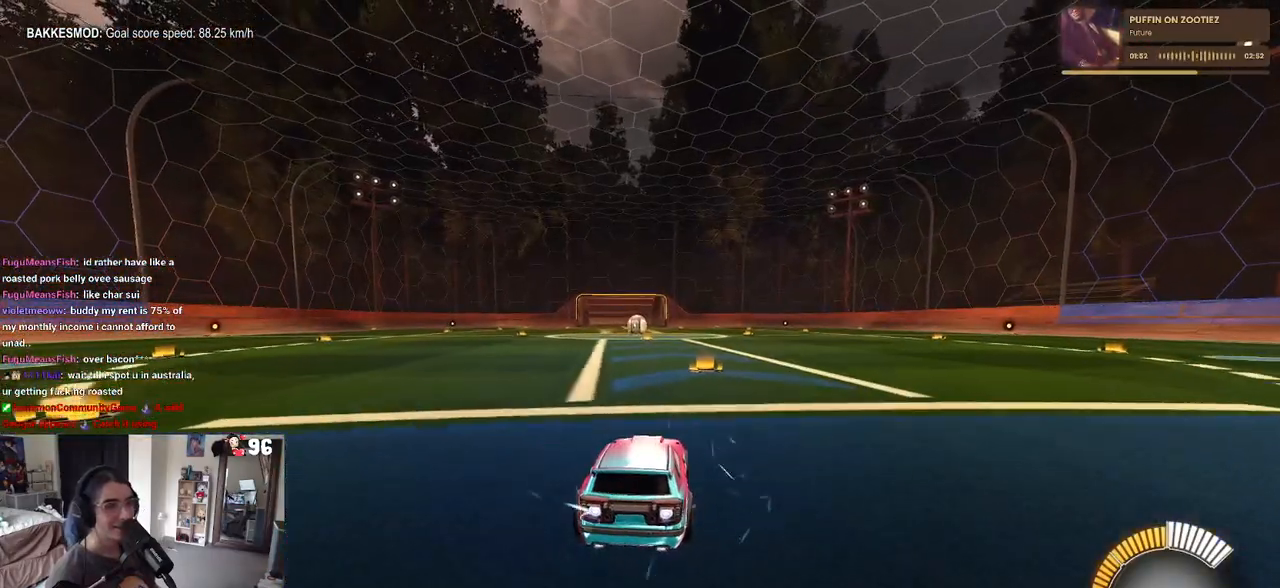
{"buttons": ["START"], "left_stick": "center", "right_stick": "center", "events": [[133, "R1", "up"], [150, "R2", "up"], [450, "START", "down"]]}
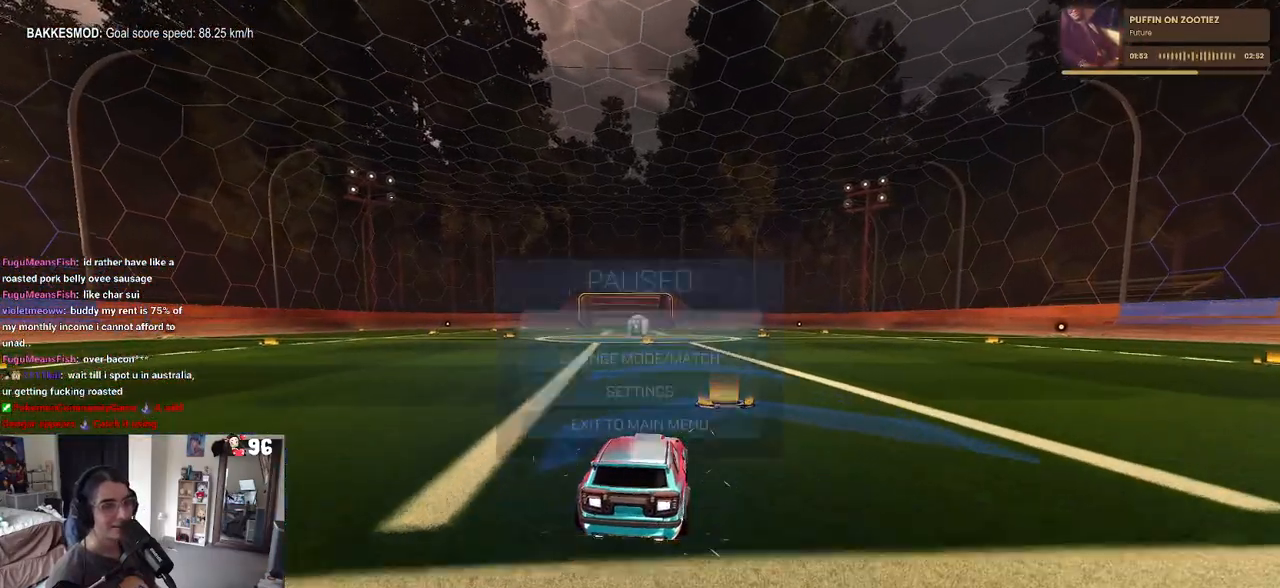
{"buttons": [], "left_stick": "center", "right_stick": "center", "events": [[50, "START", "up"], [83, "DPAD_DOWN", "down"], [200, "CROSS", "down"], [200, "DPAD_DOWN", "up"], [283, "CROSS", "up"], [400, "DPAD_UP", "down"], [467, "DPAD_UP", "up"]]}
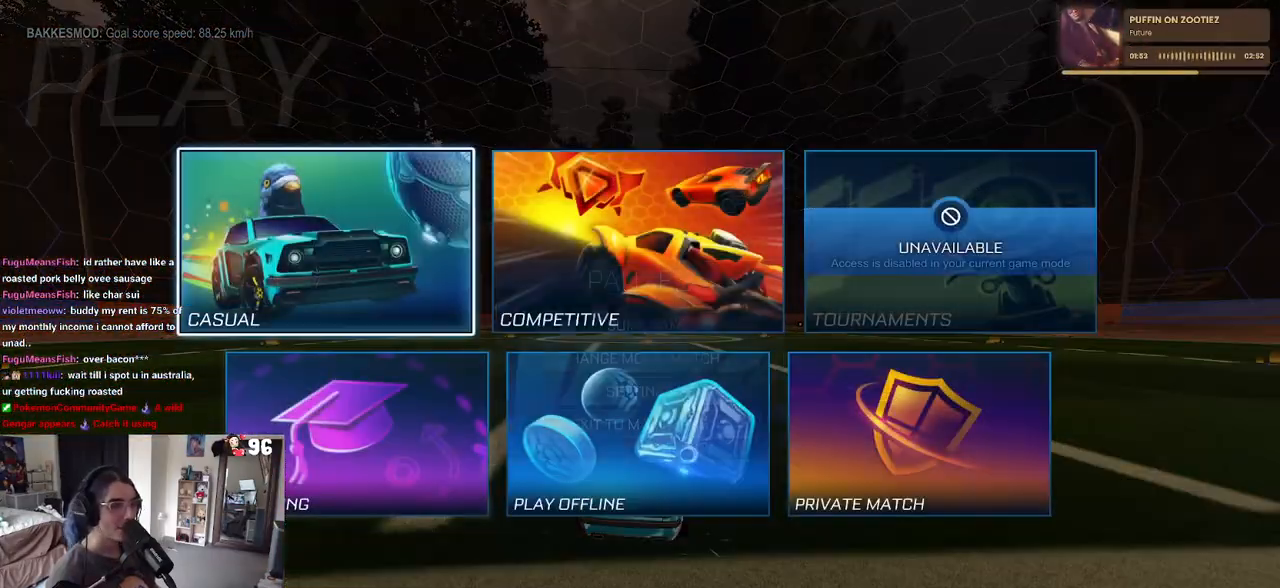
{"buttons": [], "left_stick": "center", "right_stick": "center", "events": [[83, "DPAD_RIGHT", "down"], [233, "CROSS", "down"], [233, "DPAD_RIGHT", "up"], [317, "CROSS", "up"]]}
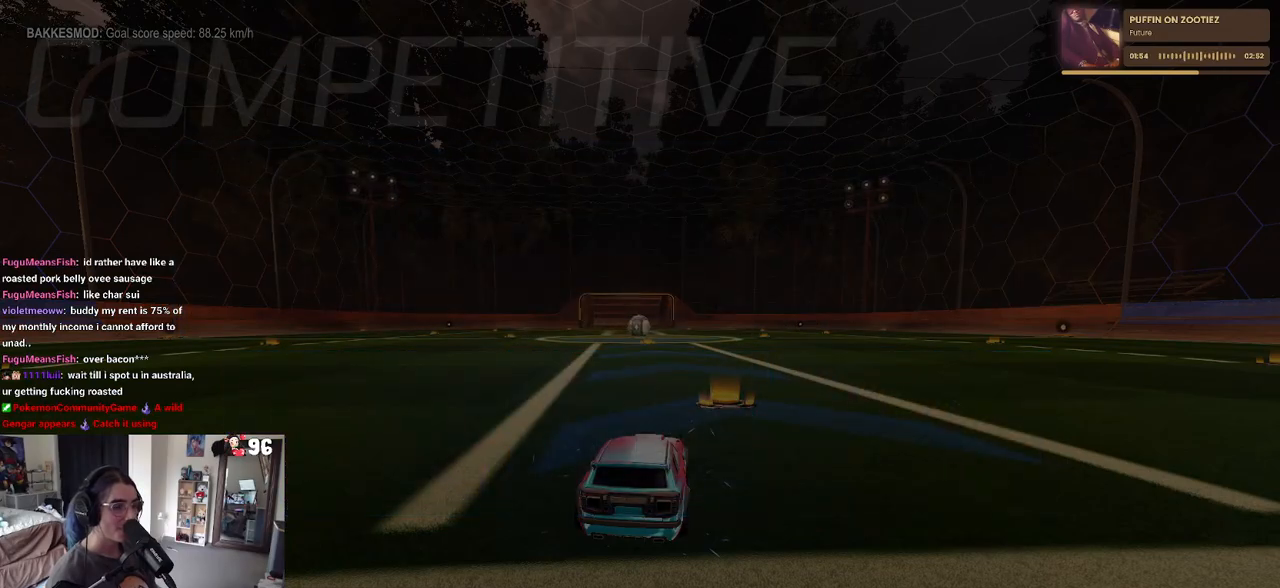
{"buttons": [], "left_stick": "center", "right_stick": "center", "events": []}
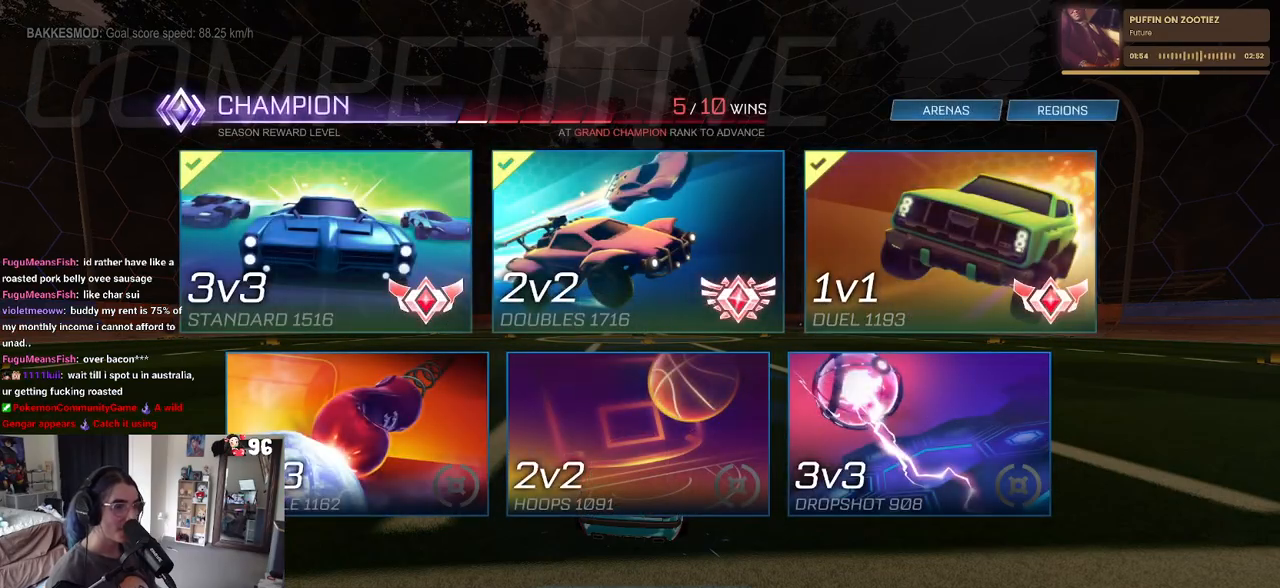
{"buttons": [], "left_stick": "center", "right_stick": "center", "events": [[50, "DPAD_LEFT", "down"], [133, "DPAD_LEFT", "up"], [367, "DPAD_LEFT", "down"], [467, "DPAD_LEFT", "up"]]}
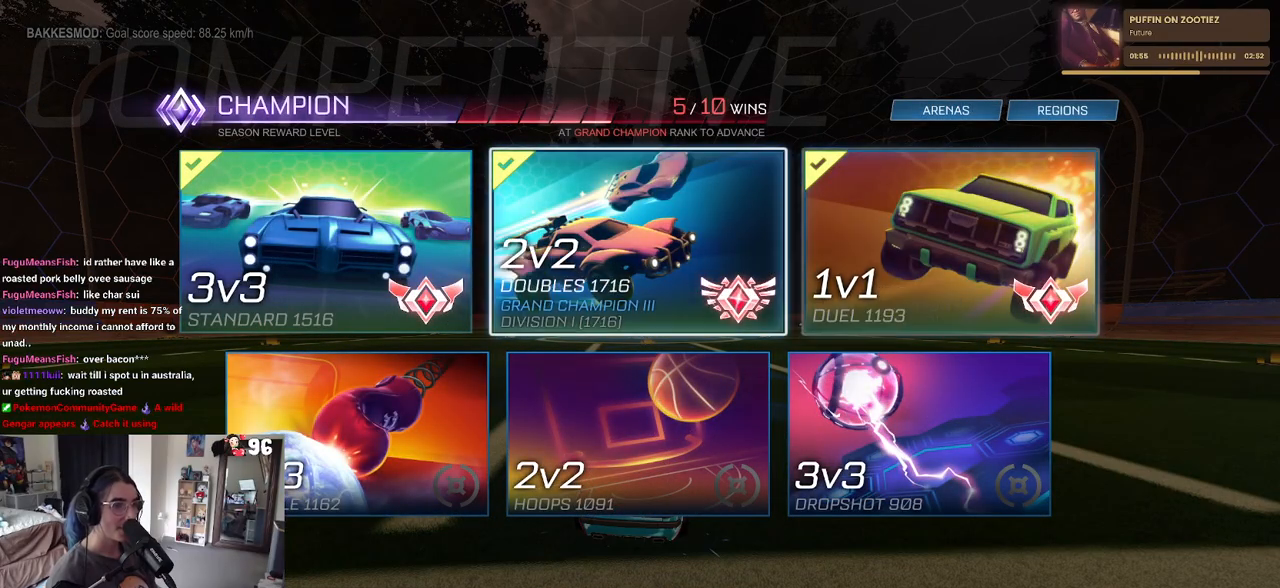
{"buttons": [], "left_stick": "center", "right_stick": "center", "events": [[83, "CROSS", "down"], [167, "CROSS", "up"]]}
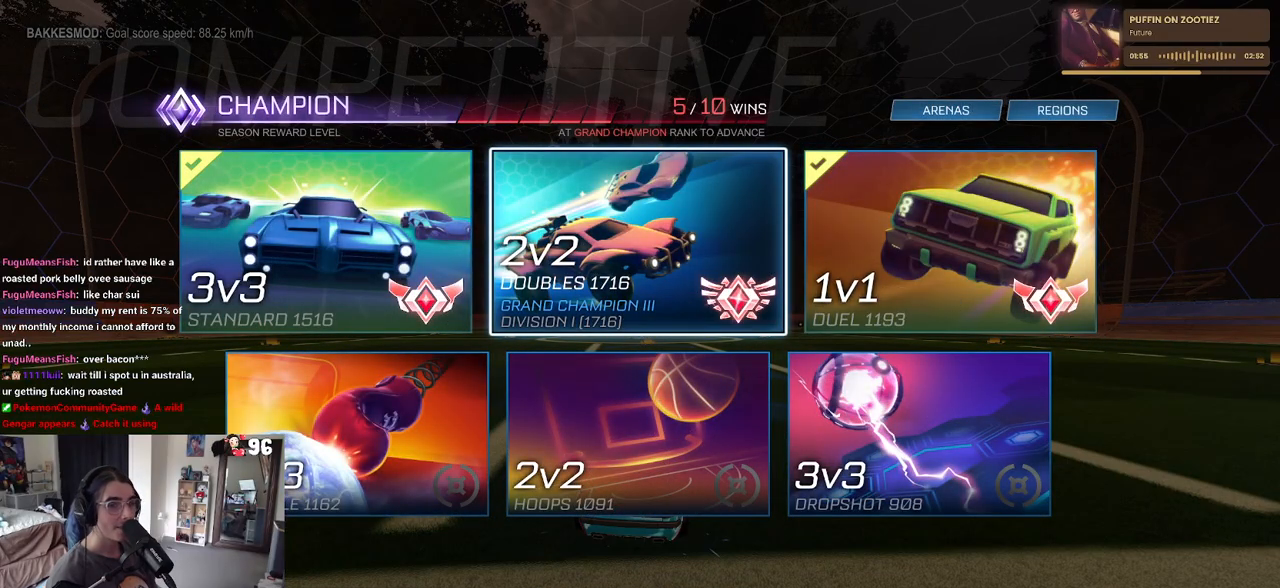
{"buttons": [], "left_stick": "center", "right_stick": "center", "events": [[67, "DPAD_DOWN", "down"], [150, "DPAD_DOWN", "up"], [217, "DPAD_DOWN", "down"], [367, "DPAD_DOWN", "up"]]}